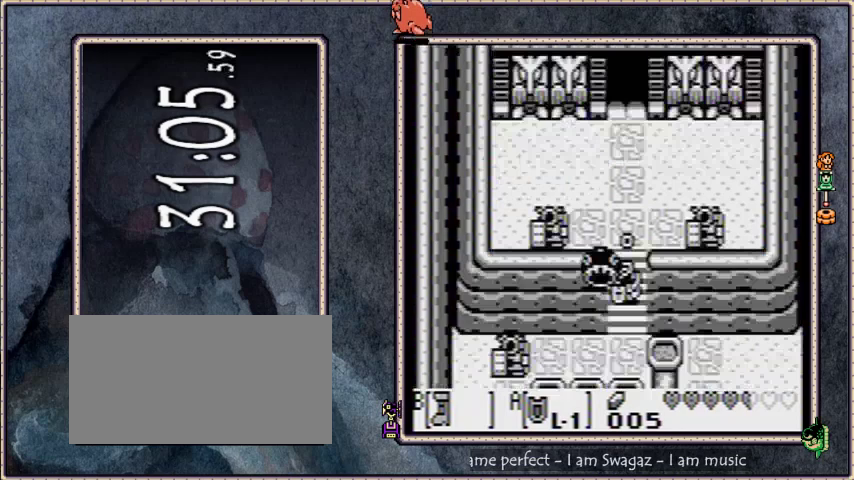
Gameplay with a controller; each line is a JSON object with the inputs held at the frame after it. "events" lists button and stick changes between this image and that frame as [ms after this image, input, new state], when the widget could be followed in between. Not read: L3 R3.
{"buttons": ["B", "DPAD_DOWN", "DPAD_LEFT"], "events": [[501, "DPAD_LEFT", "down"]]}
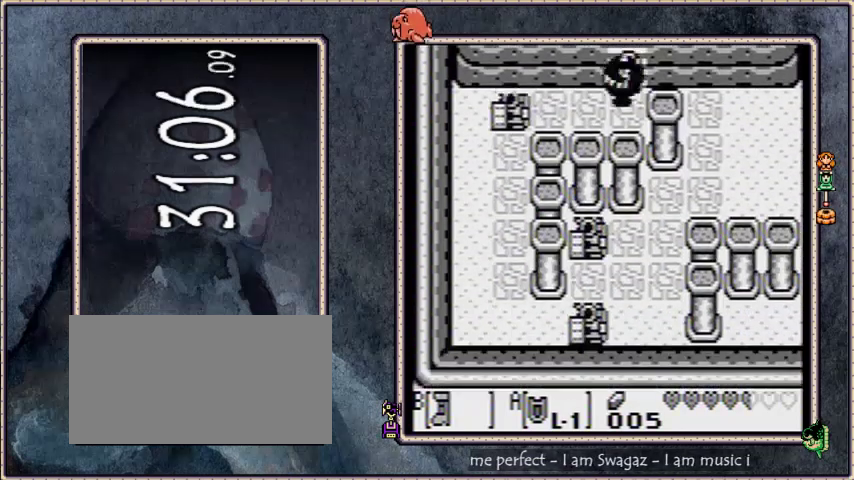
{"buttons": ["DPAD_LEFT"], "events": [[33, "DPAD_DOWN", "up"], [400, "B", "up"], [400, "DPAD_UP", "down"], [500, "DPAD_UP", "up"]]}
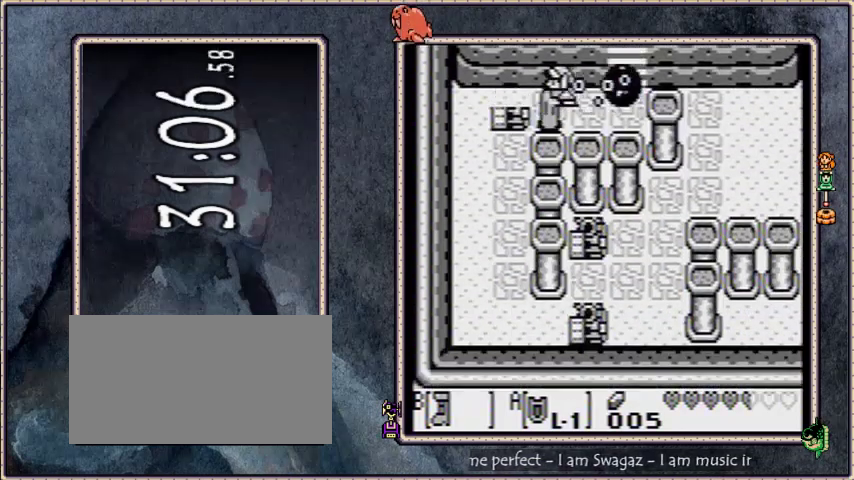
{"buttons": ["B", "DPAD_LEFT"], "events": [[134, "B", "down"]]}
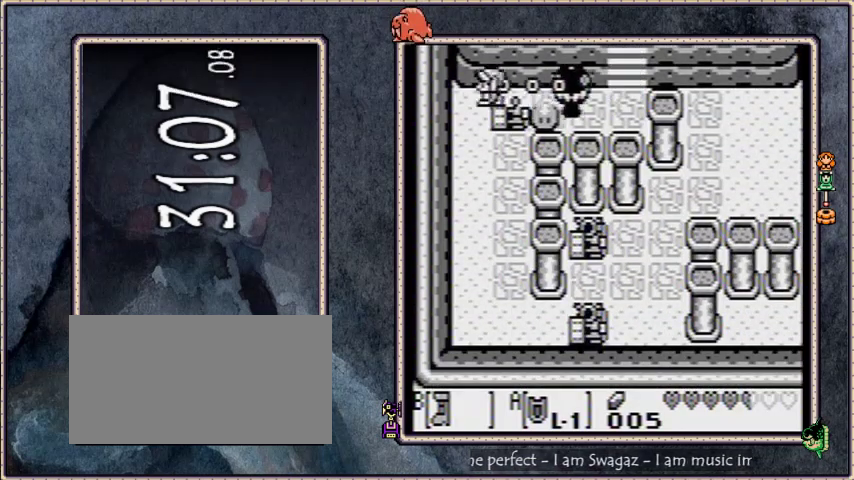
{"buttons": [], "events": [[33, "DPAD_DOWN", "down"], [67, "DPAD_LEFT", "up"], [434, "DPAD_DOWN", "up"], [467, "B", "up"]]}
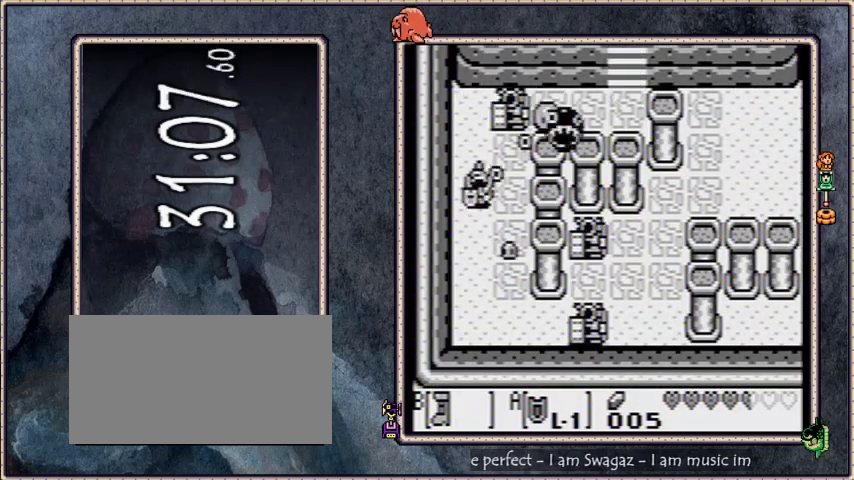
{"buttons": ["DPAD_RIGHT"], "events": [[334, "DPAD_RIGHT", "down"]]}
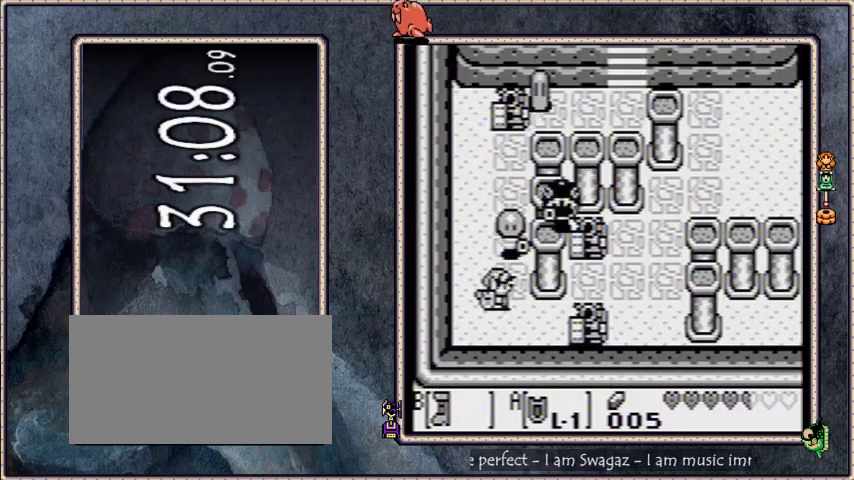
{"buttons": ["DPAD_RIGHT"], "events": [[67, "DPAD_DOWN", "down"], [167, "DPAD_DOWN", "up"]]}
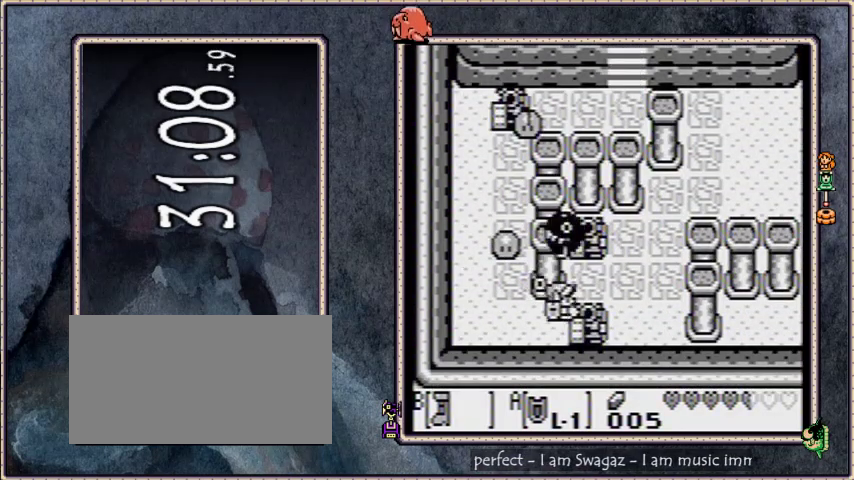
{"buttons": ["B", "DPAD_UP", "DPAD_RIGHT"], "events": [[201, "DPAD_UP", "down"], [501, "B", "down"]]}
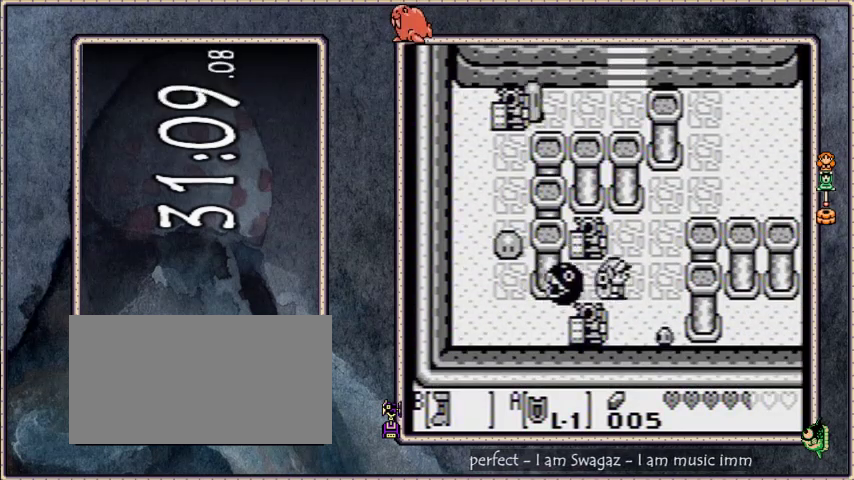
{"buttons": ["B", "DPAD_UP", "DPAD_RIGHT"], "events": []}
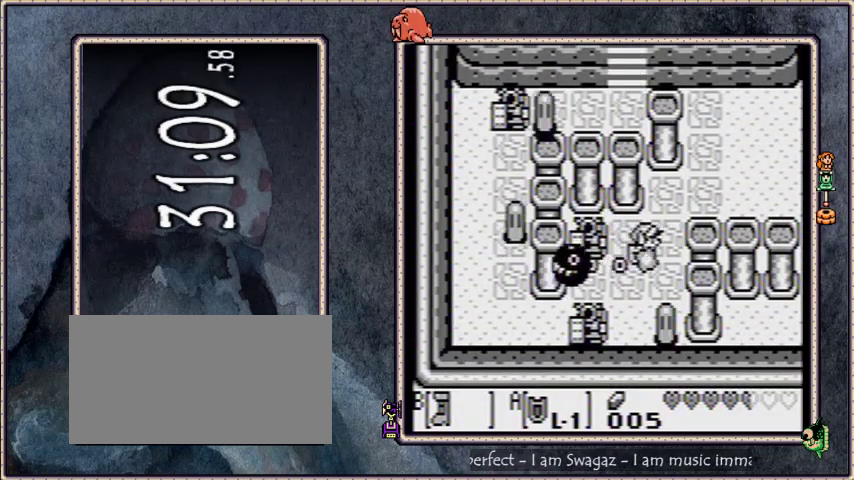
{"buttons": ["B", "DPAD_UP", "DPAD_RIGHT"], "events": []}
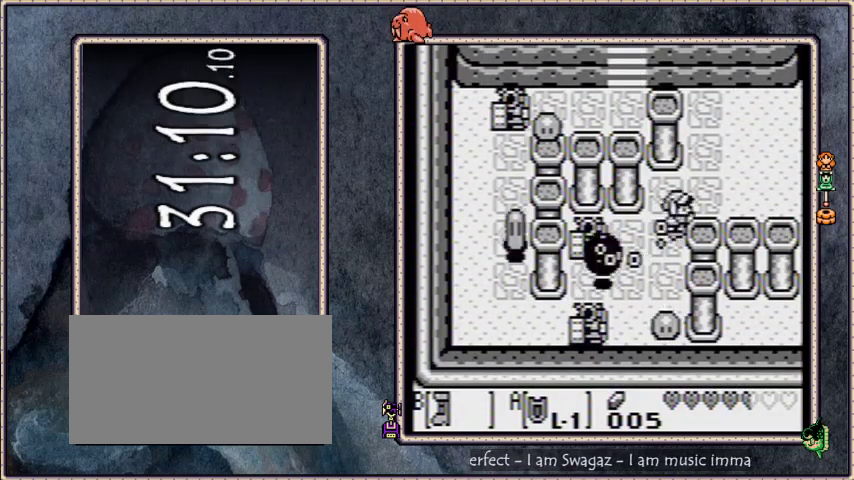
{"buttons": ["B", "DPAD_UP", "DPAD_RIGHT"], "events": []}
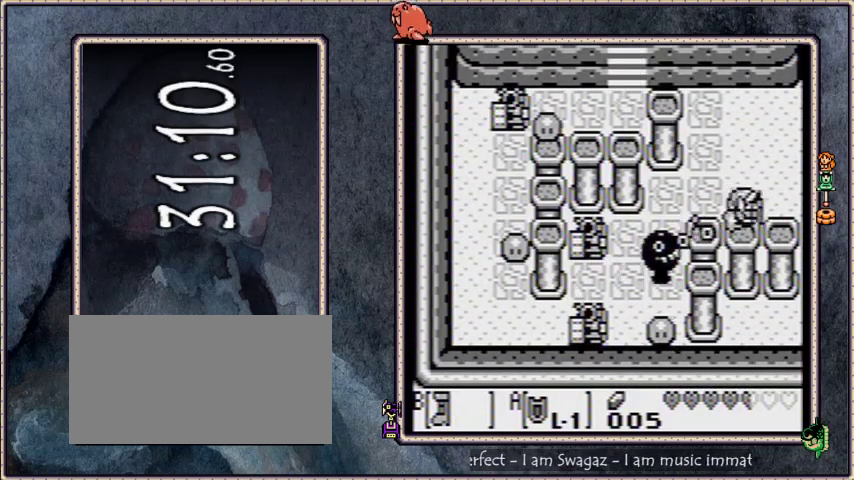
{"buttons": ["B", "DPAD_UP"], "events": [[367, "DPAD_RIGHT", "up"]]}
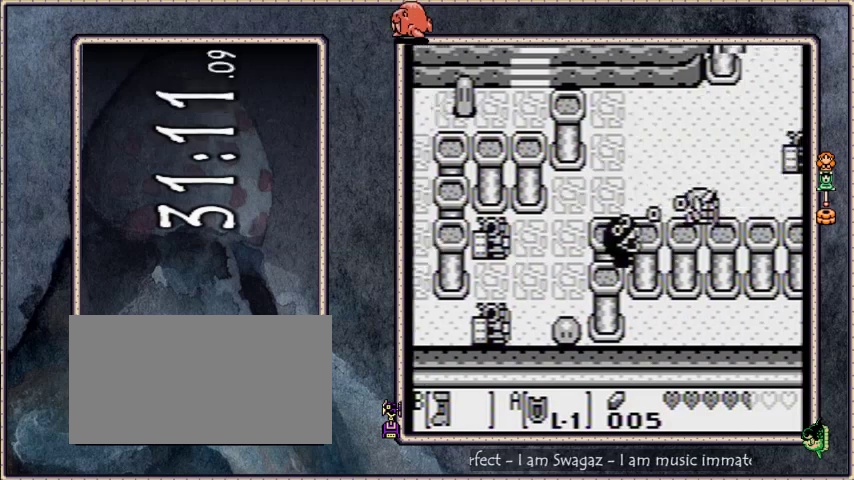
{"buttons": ["B", "DPAD_UP"], "events": []}
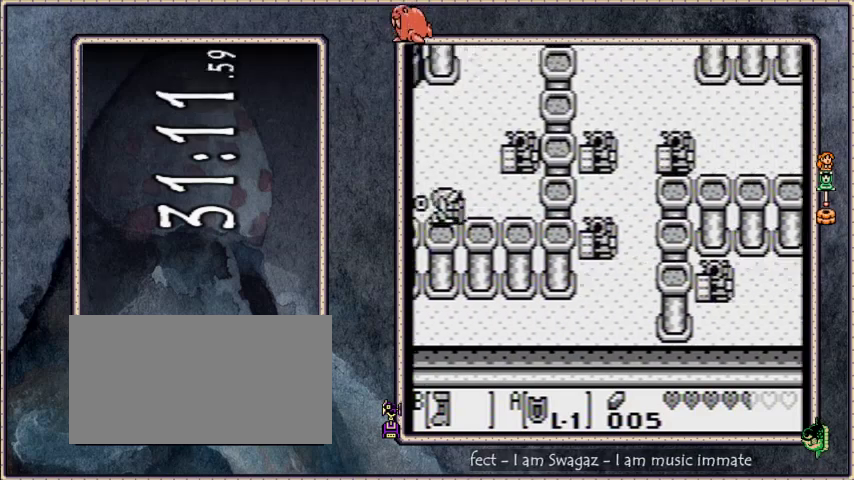
{"buttons": ["B", "DPAD_UP", "DPAD_RIGHT"], "events": [[134, "DPAD_RIGHT", "down"]]}
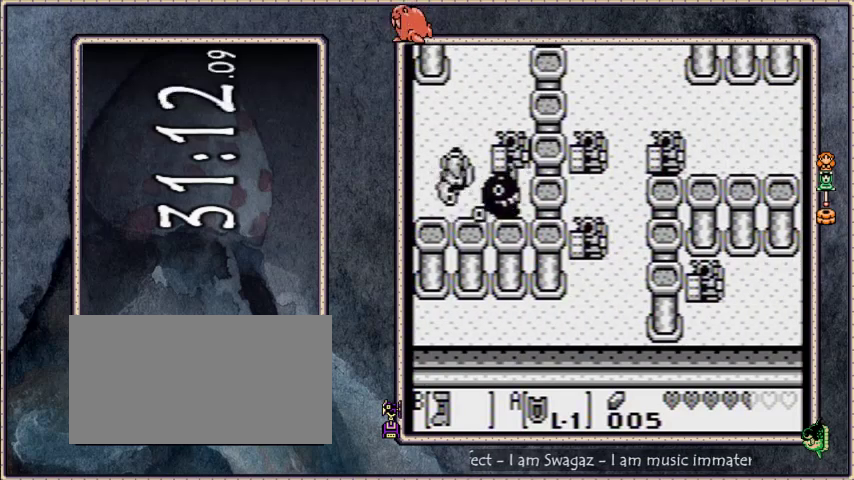
{"buttons": ["B", "DPAD_UP", "DPAD_RIGHT"], "events": []}
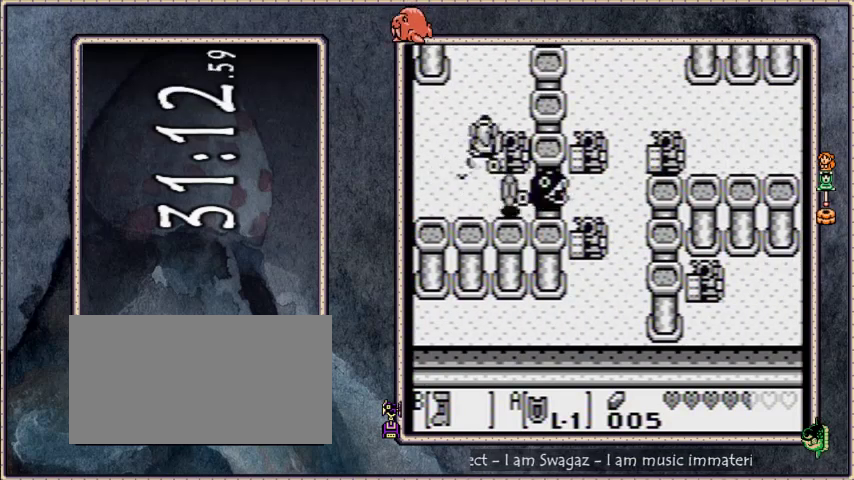
{"buttons": ["B", "DPAD_UP"], "events": [[367, "DPAD_RIGHT", "up"]]}
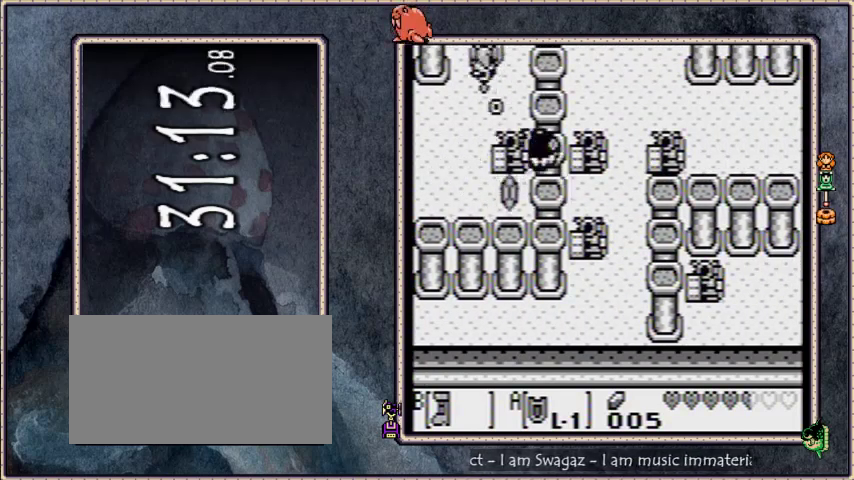
{"buttons": ["B", "DPAD_UP"], "events": []}
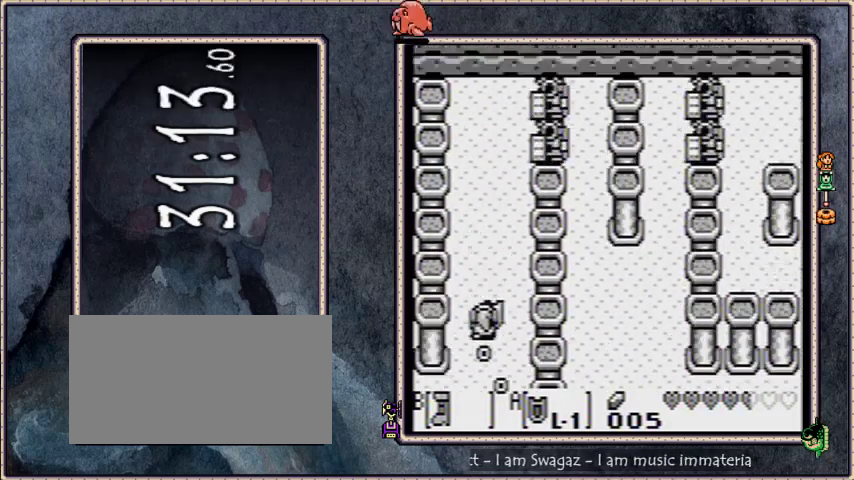
{"buttons": ["B", "DPAD_UP"], "events": [[234, "DPAD_RIGHT", "down"], [467, "DPAD_RIGHT", "up"]]}
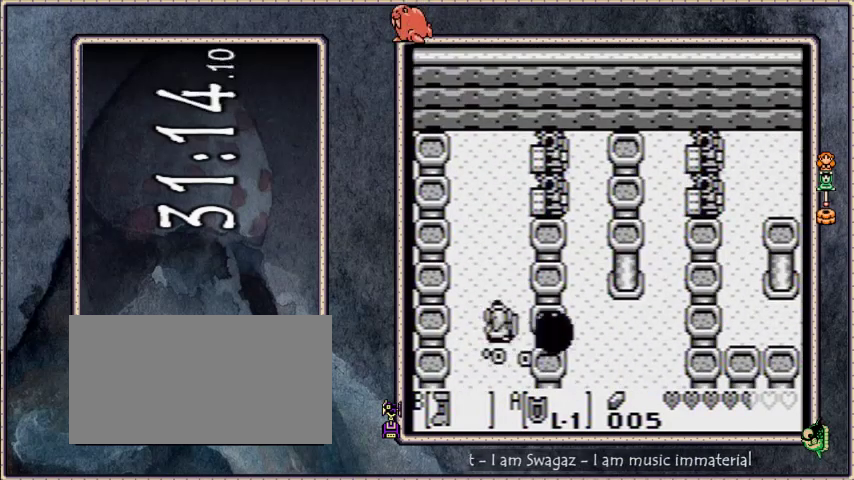
{"buttons": [], "events": [[467, "B", "up"], [467, "DPAD_UP", "up"]]}
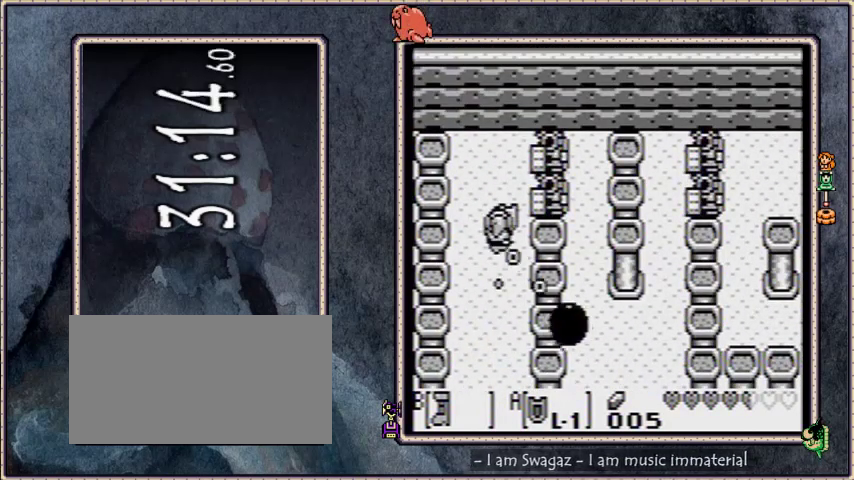
{"buttons": ["DPAD_UP", "DPAD_RIGHT"], "events": [[201, "A", "down"], [201, "DPAD_RIGHT", "down"], [367, "DPAD_UP", "down"], [401, "A", "up"]]}
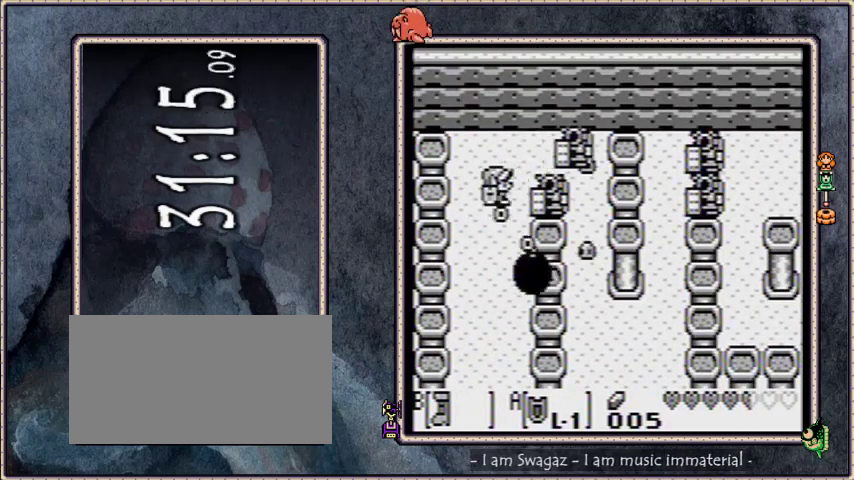
{"buttons": ["DPAD_RIGHT"], "events": [[434, "DPAD_UP", "up"]]}
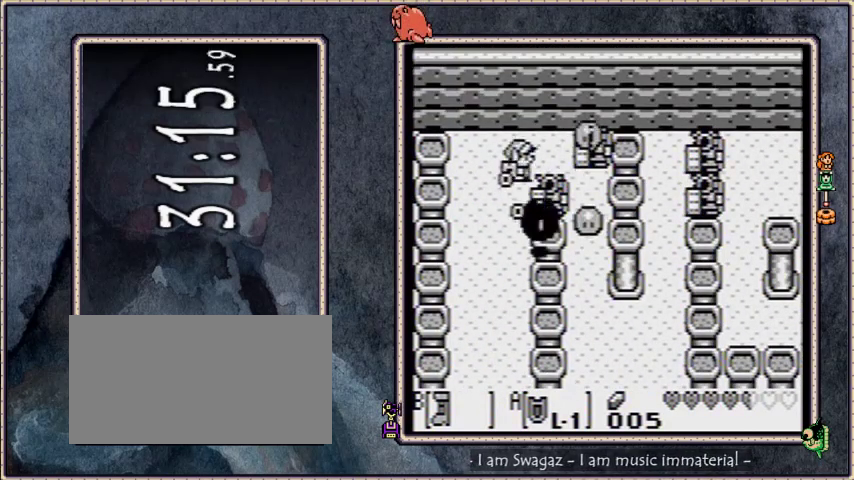
{"buttons": ["DPAD_RIGHT"], "events": []}
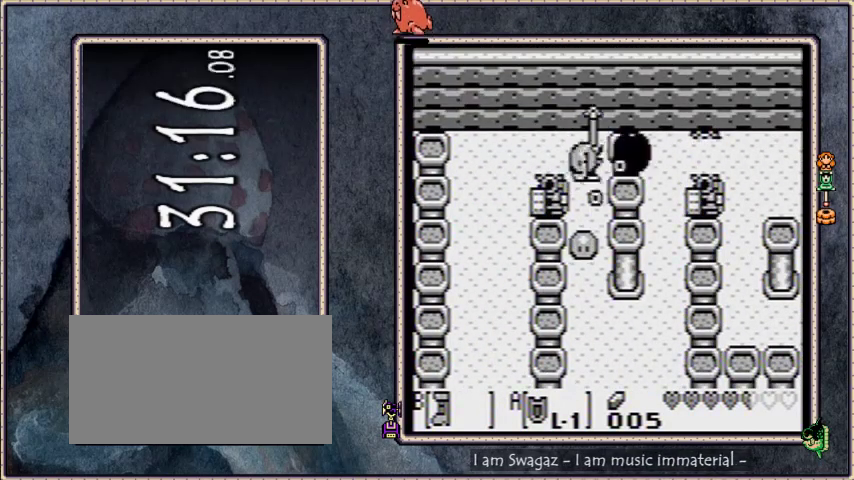
{"buttons": ["B", "DPAD_DOWN"], "events": [[100, "DPAD_DOWN", "down"], [133, "DPAD_RIGHT", "up"], [434, "B", "down"]]}
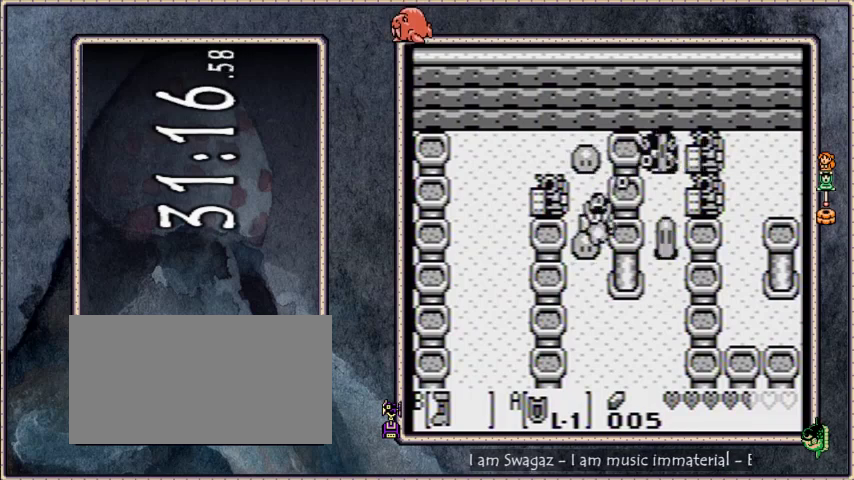
{"buttons": ["B", "DPAD_DOWN"], "events": []}
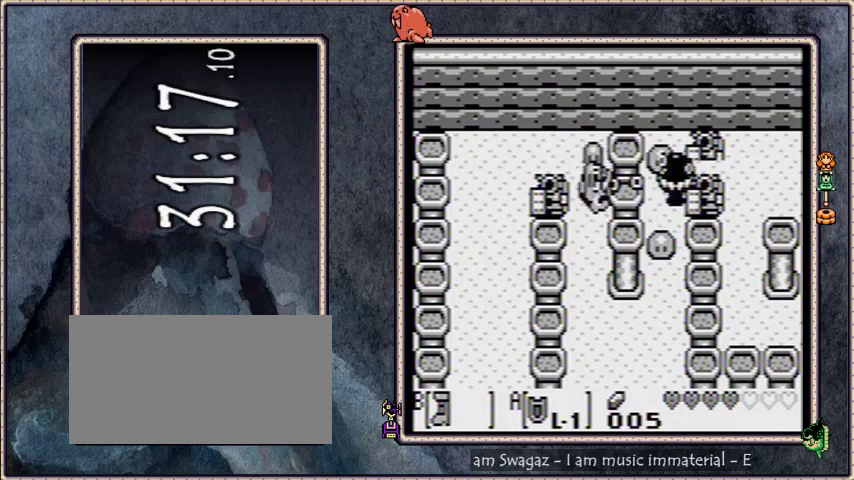
{"buttons": ["B", "DPAD_DOWN"], "events": []}
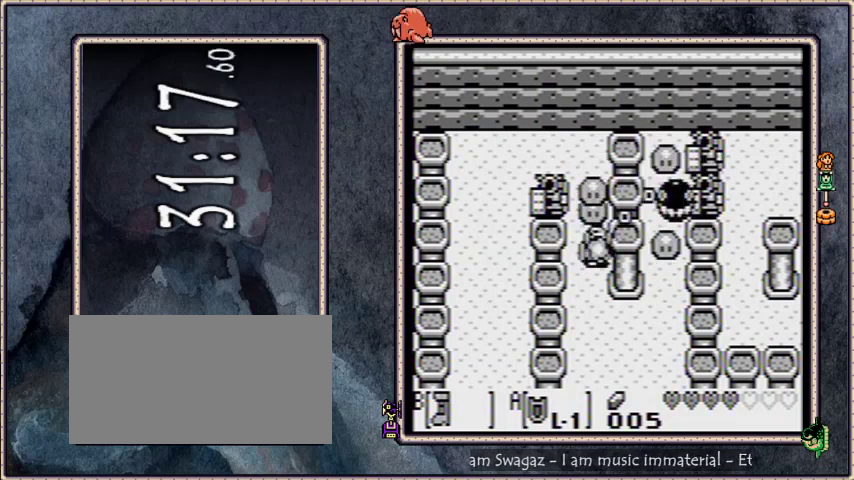
{"buttons": ["B", "DPAD_DOWN"], "events": []}
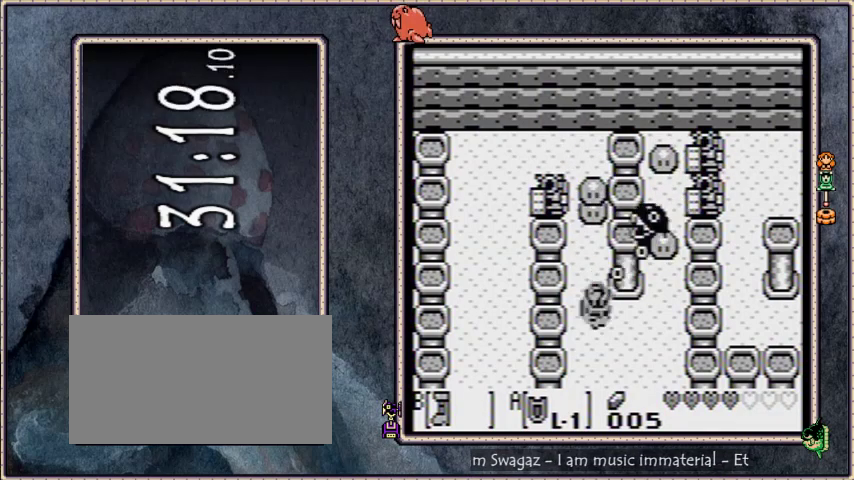
{"buttons": ["B", "DPAD_RIGHT"], "events": [[500, "DPAD_DOWN", "up"], [500, "DPAD_RIGHT", "down"]]}
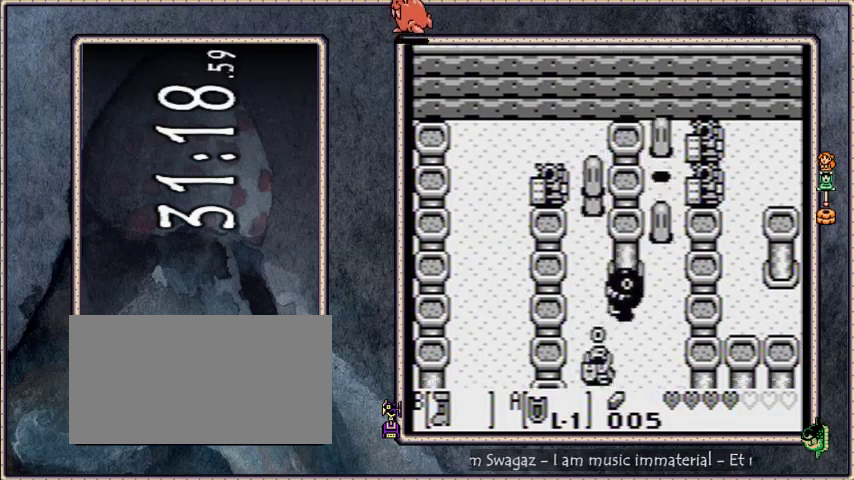
{"buttons": ["B", "DPAD_RIGHT"], "events": []}
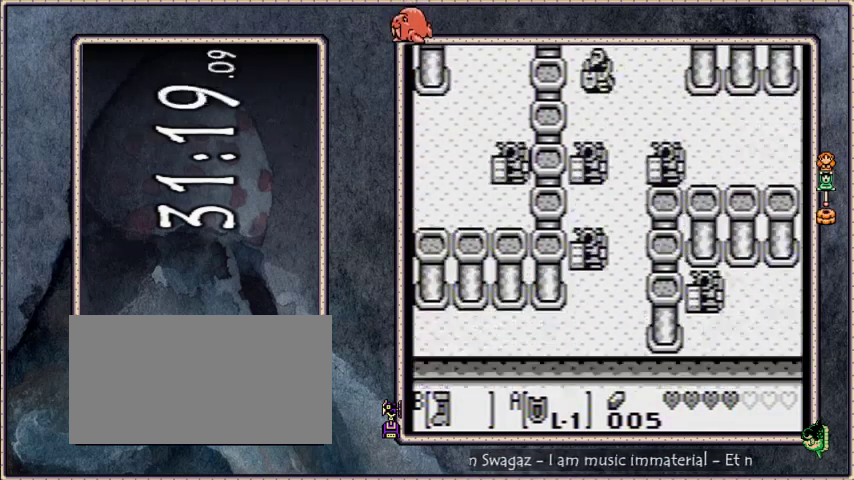
{"buttons": ["B", "DPAD_RIGHT"], "events": [[100, "DPAD_DOWN", "down"], [233, "DPAD_DOWN", "up"]]}
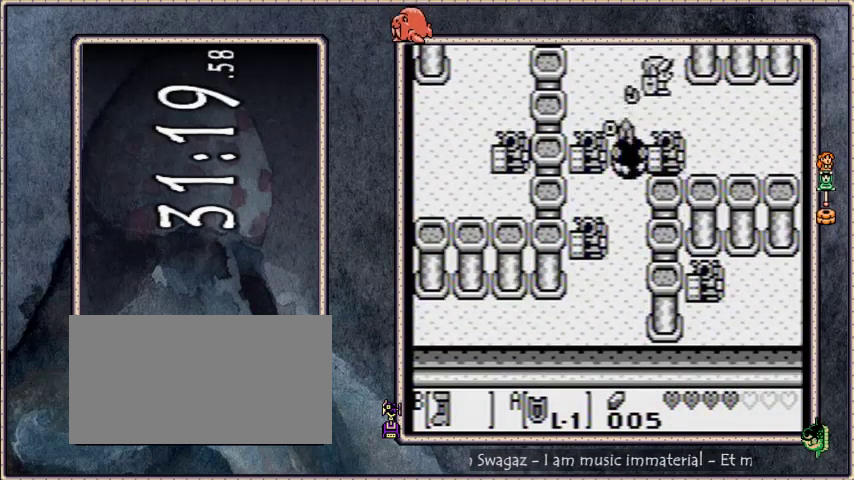
{"buttons": ["B"], "events": [[401, "DPAD_RIGHT", "up"]]}